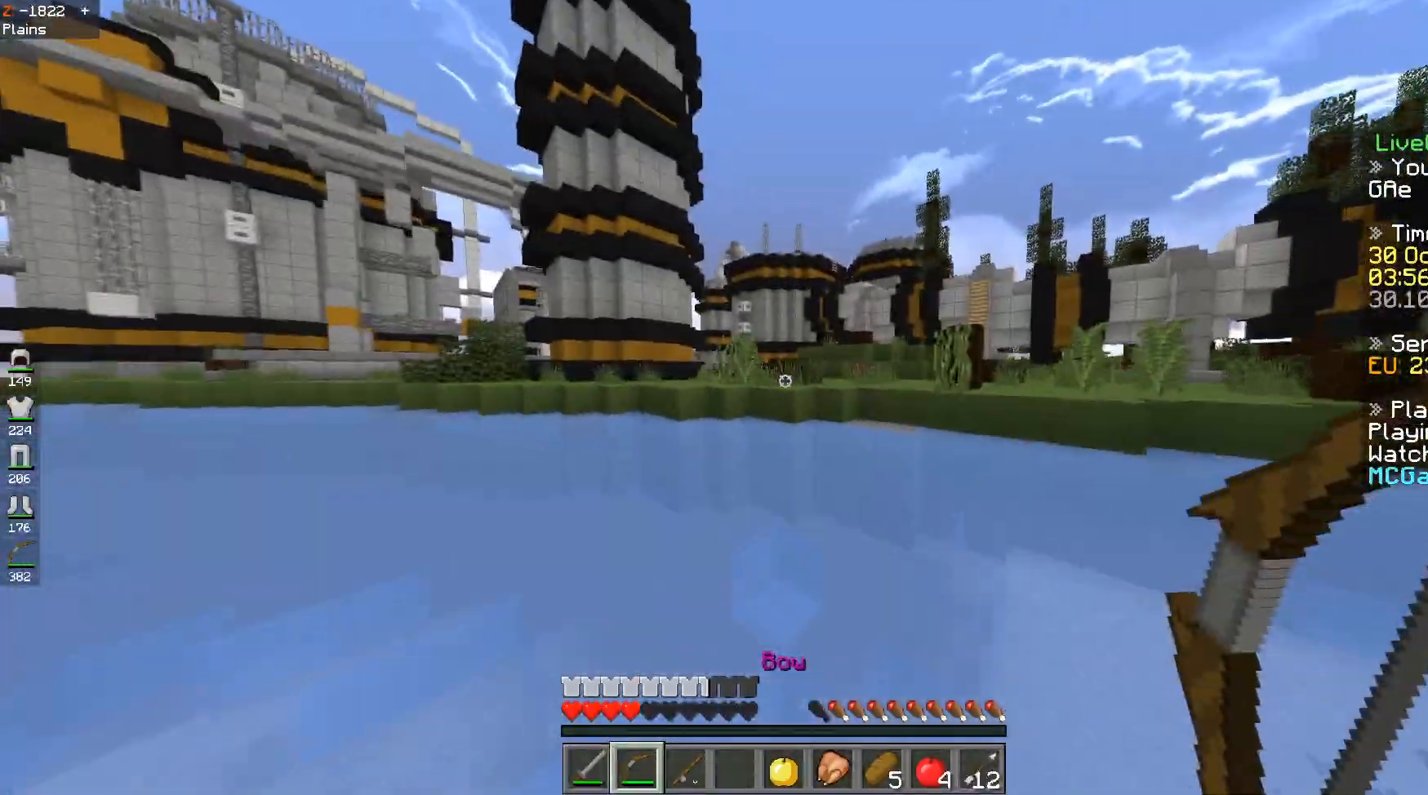
Gameplay with keyboard; each line is a JSON object with the keys held at the frame after it. "events" lists presses ("down") and releases ("up") of "a", "d", "s", "space" and "w" between this image and that frame as [ms after this image, input, new state], when the widget could be followed in between. No other keys are recorded. Mouse input is not recorded.
{"keys": ["d", "s"], "events": [[100, "a", "down"], [166, "w", "up"], [183, "space", "up"], [233, "s", "down"], [333, "d", "down"], [350, "a", "up"]]}
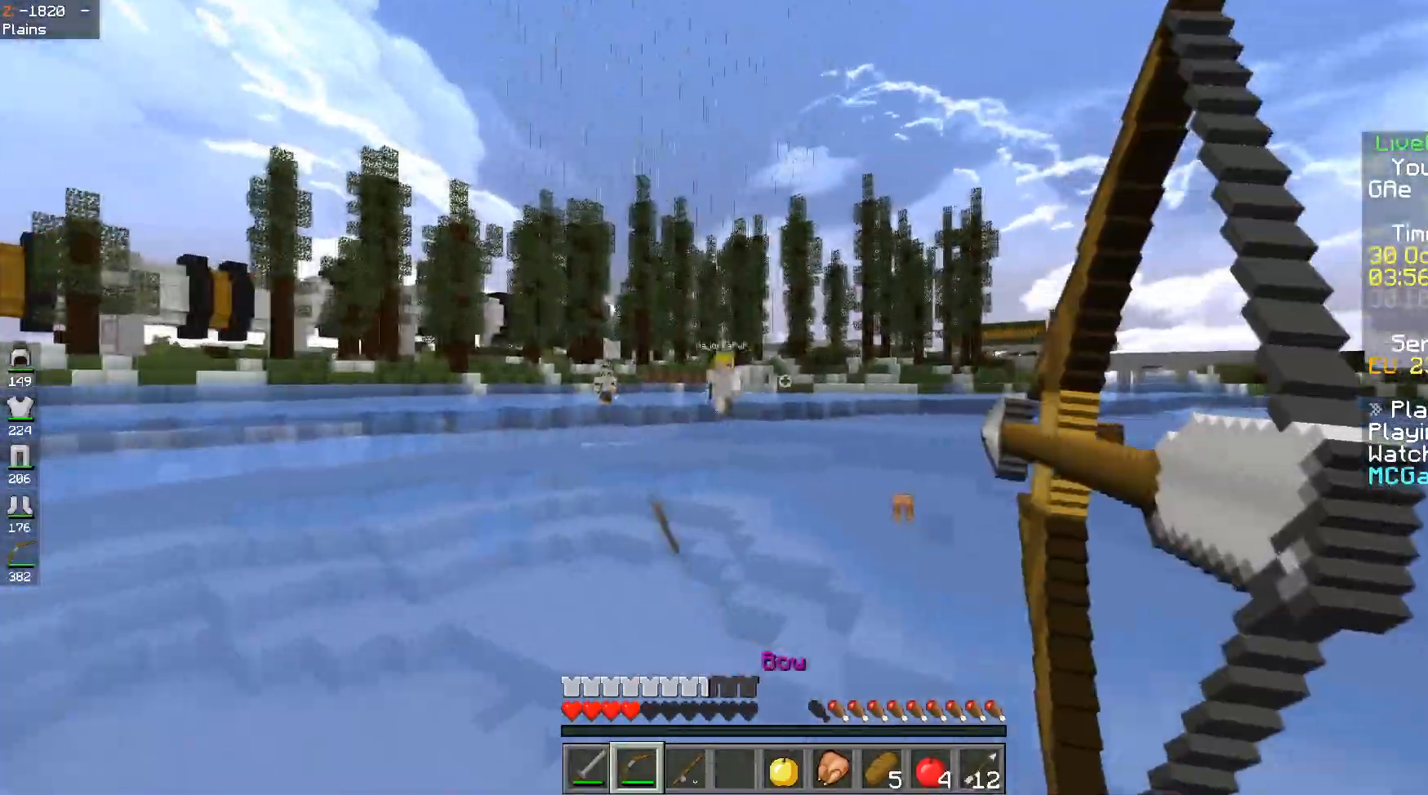
{"keys": ["d", "w"], "events": [[367, "s", "up"], [434, "w", "down"]]}
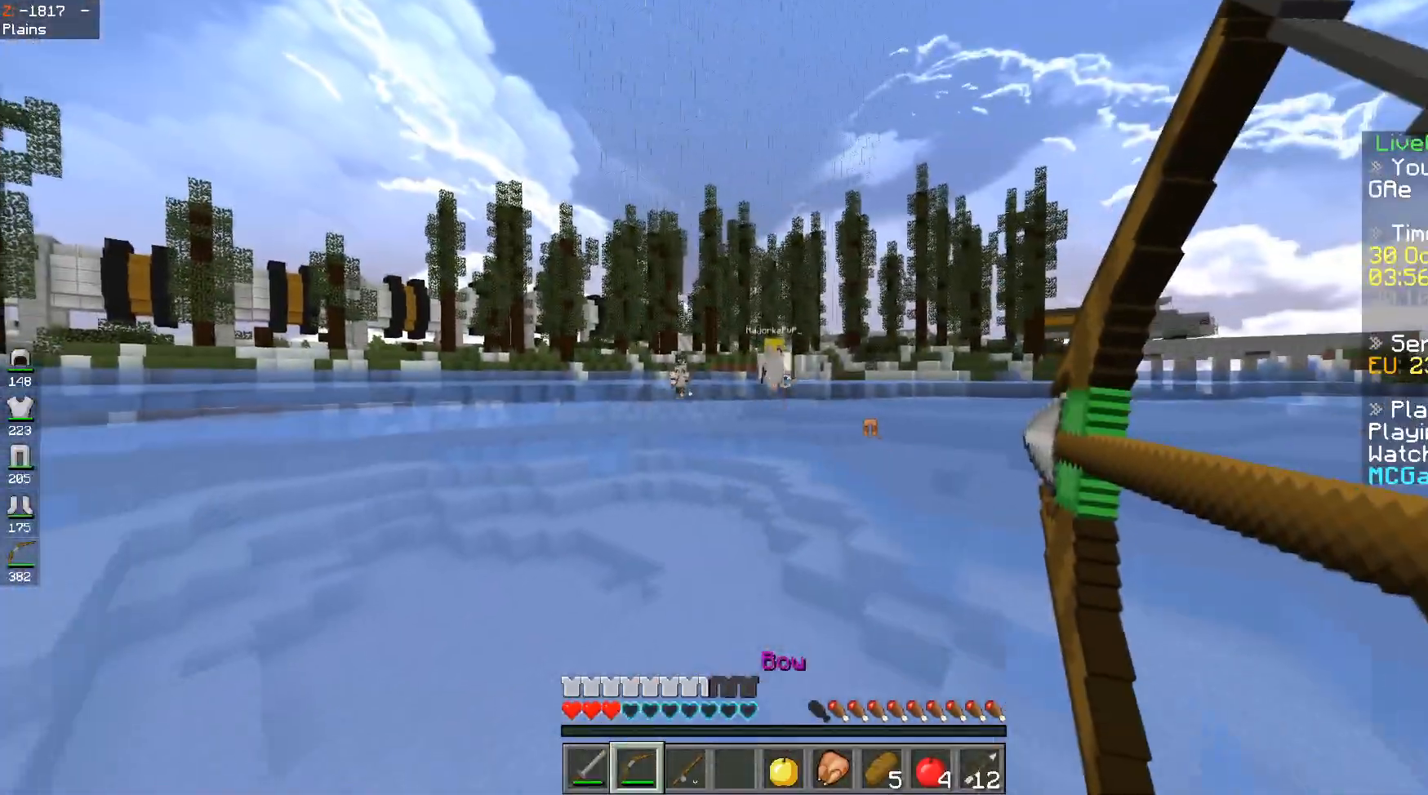
{"keys": ["d", "space", "w"], "events": [[400, "space", "down"]]}
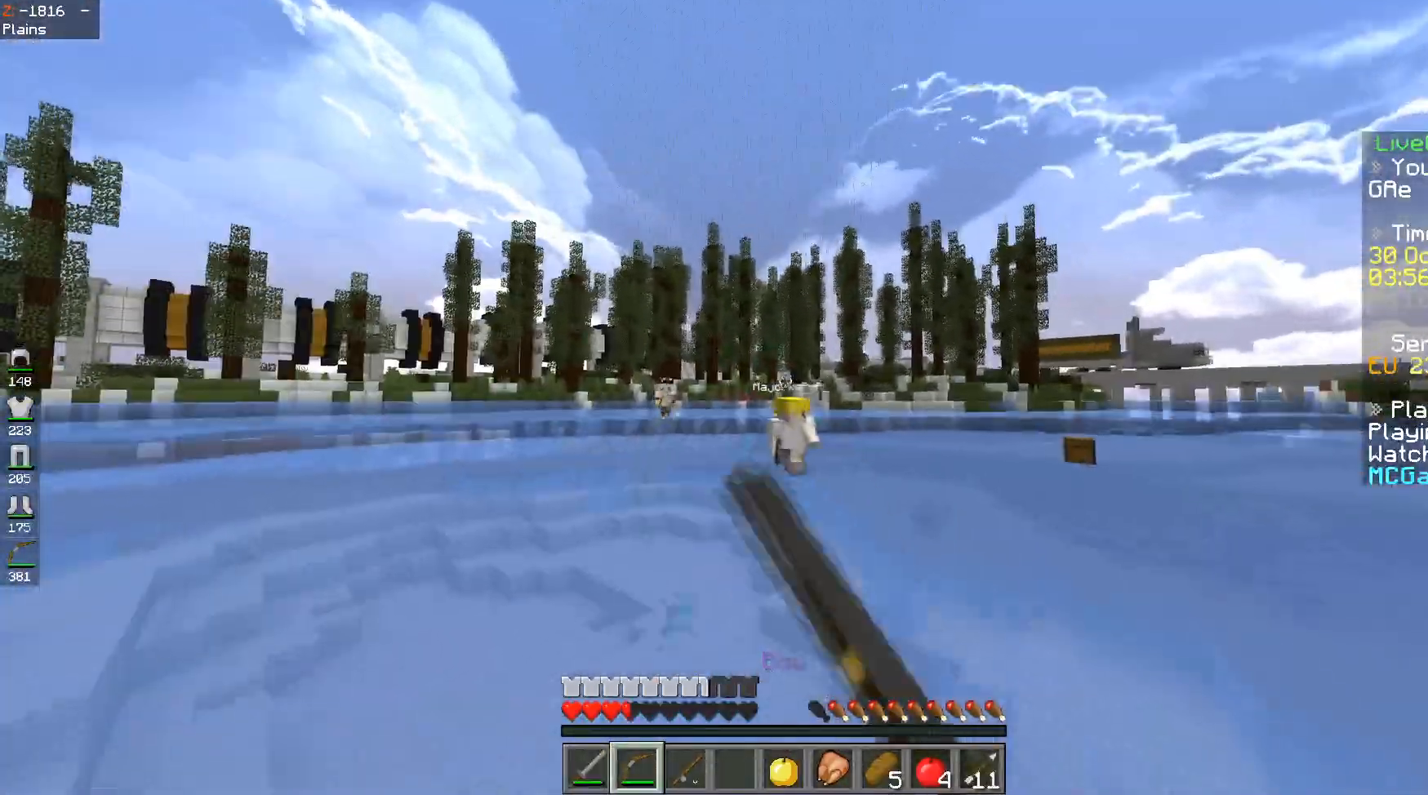
{"keys": ["d", "w"], "events": [[100, "w", "up"], [184, "space", "up"], [417, "w", "down"]]}
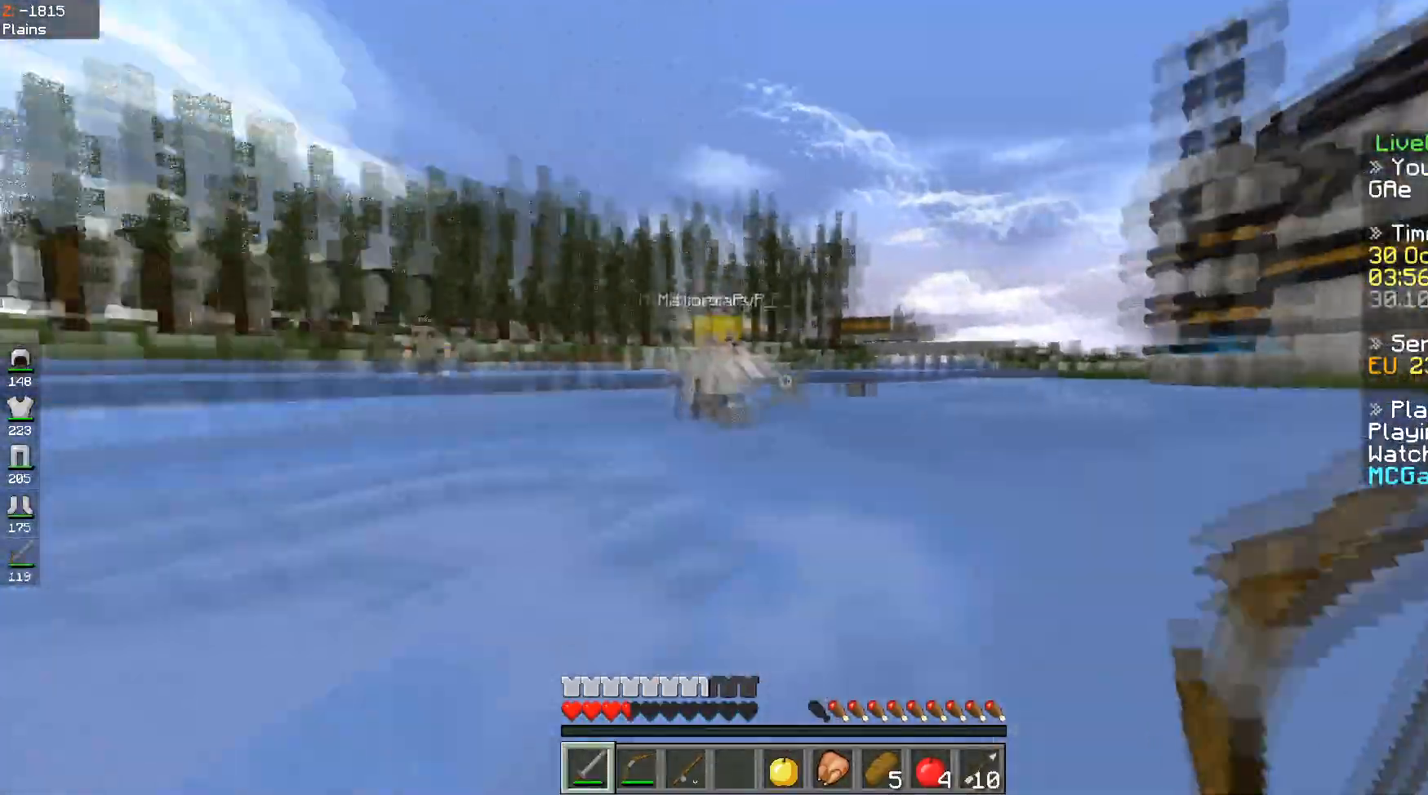
{"keys": ["a", "w"], "events": [[33, "space", "down"], [83, "d", "up"], [333, "a", "down"], [333, "space", "up"]]}
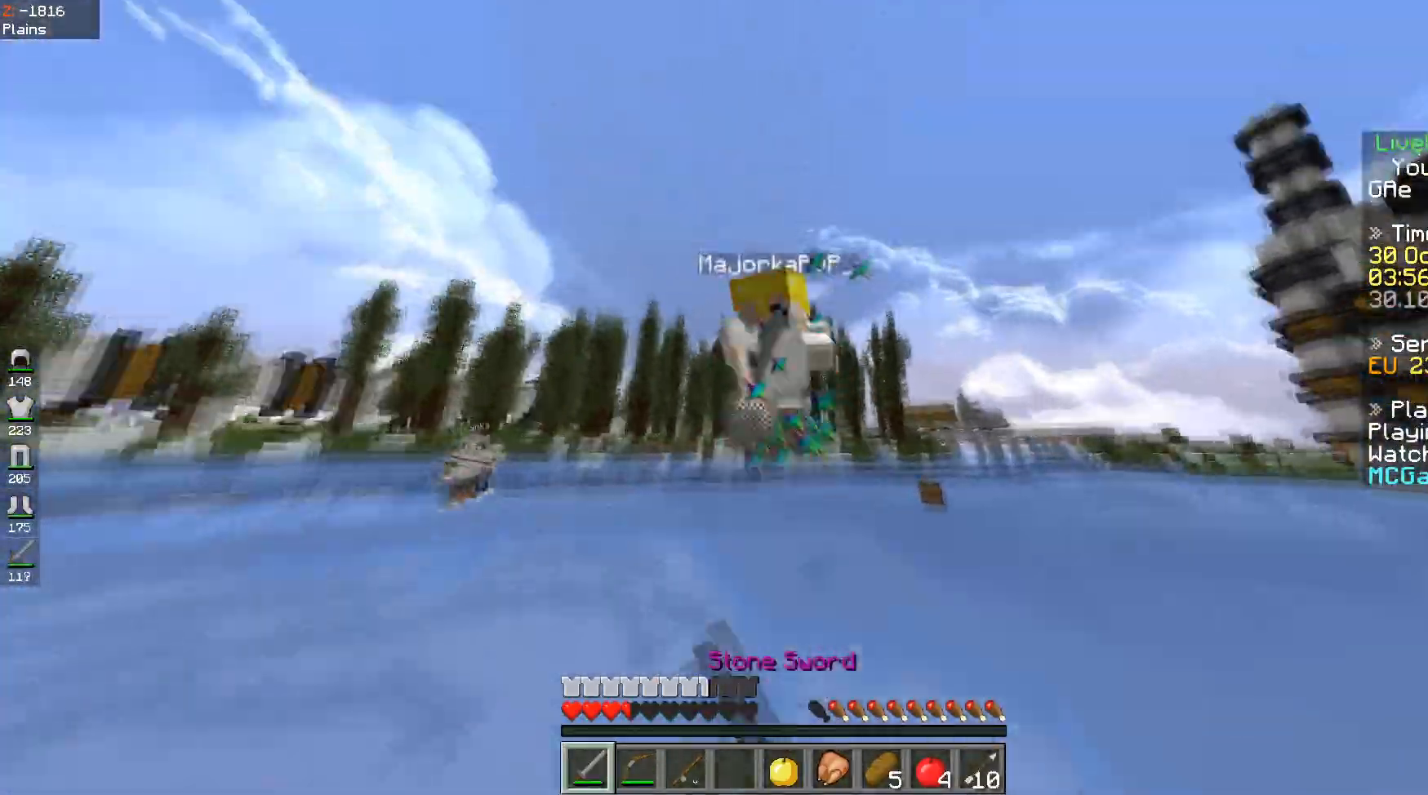
{"keys": ["a", "space", "w"], "events": [[50, "w", "up"], [334, "w", "down"], [484, "space", "down"]]}
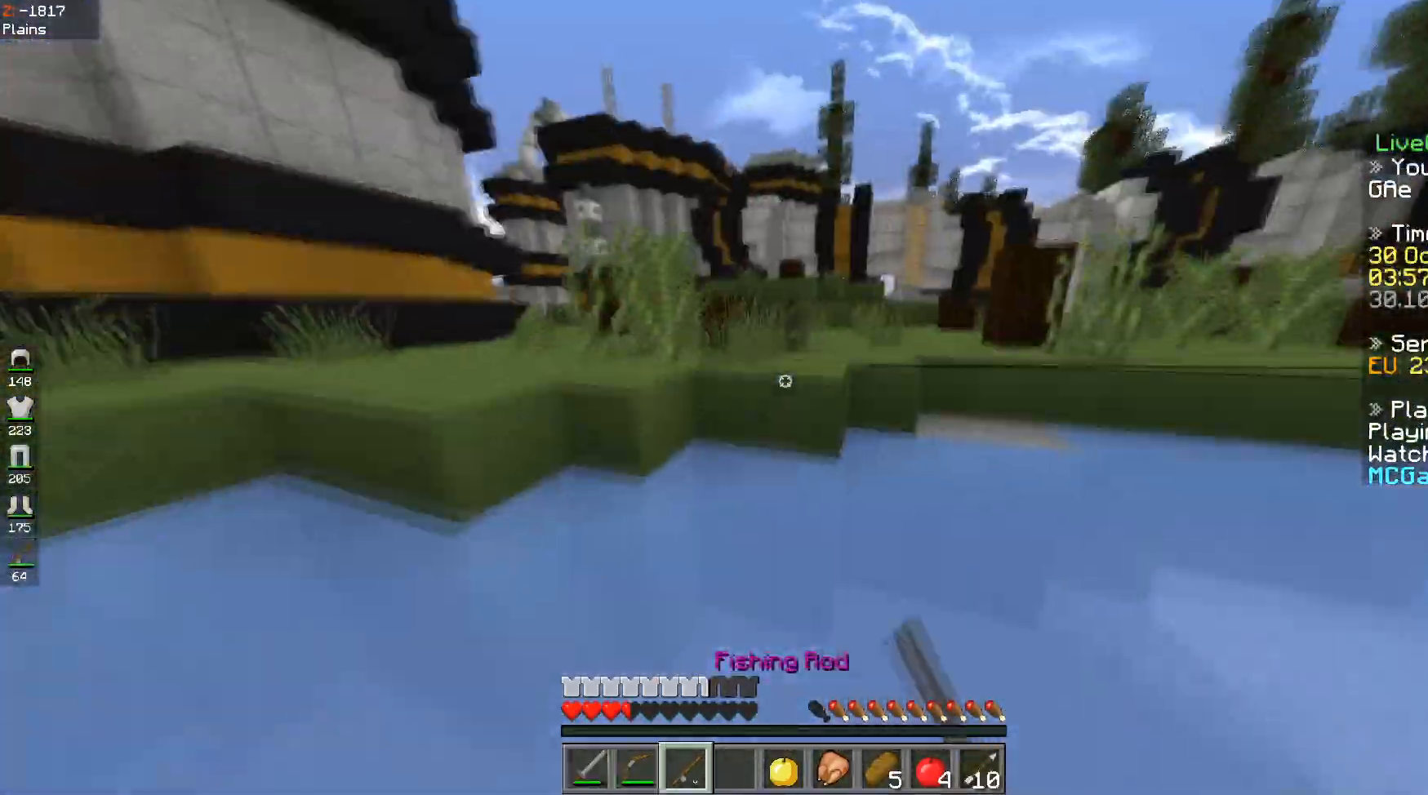
{"keys": ["space", "w"], "events": [[50, "a", "up"], [183, "space", "up"], [433, "space", "down"]]}
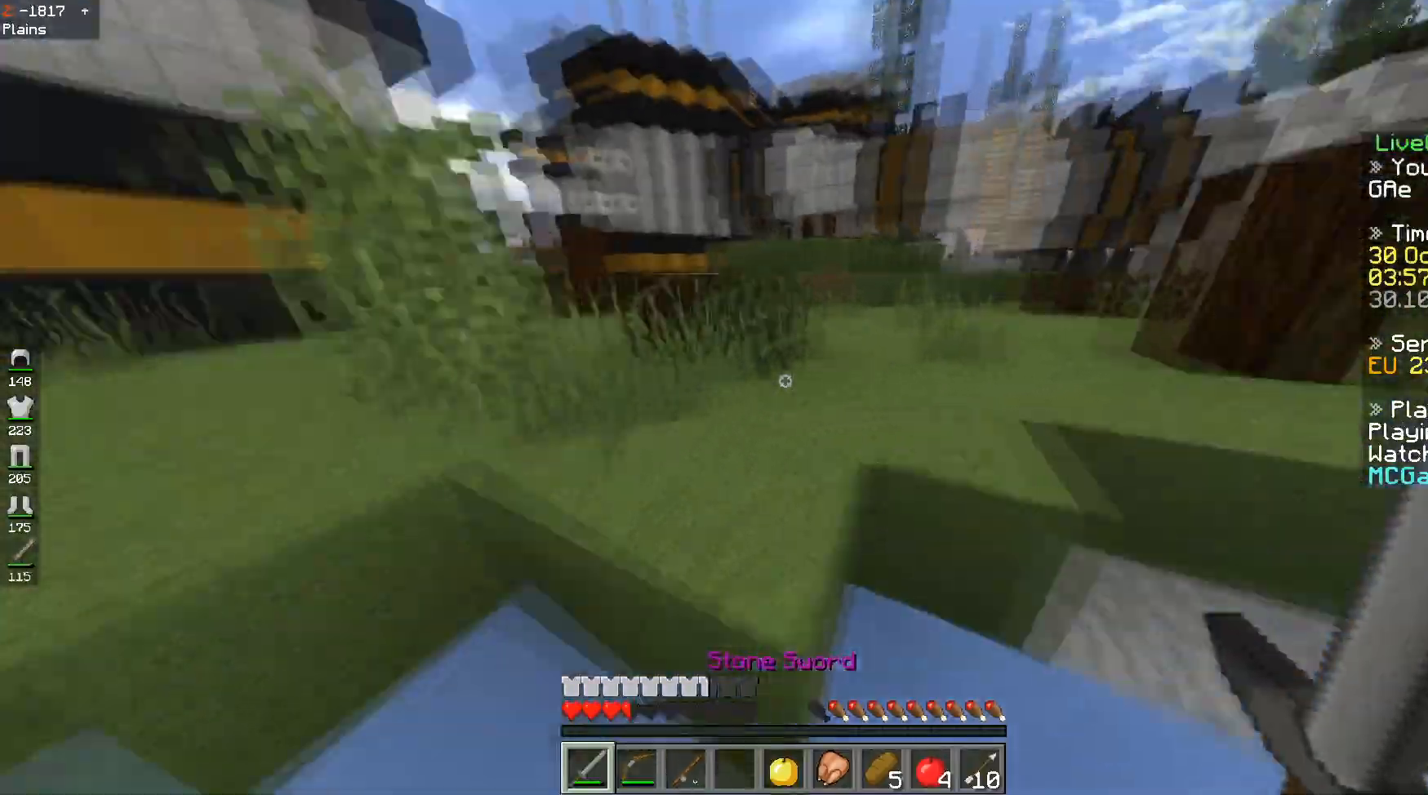
{"keys": ["space", "w"], "events": [[34, "a", "down"], [250, "a", "up"], [284, "space", "up"], [434, "space", "down"]]}
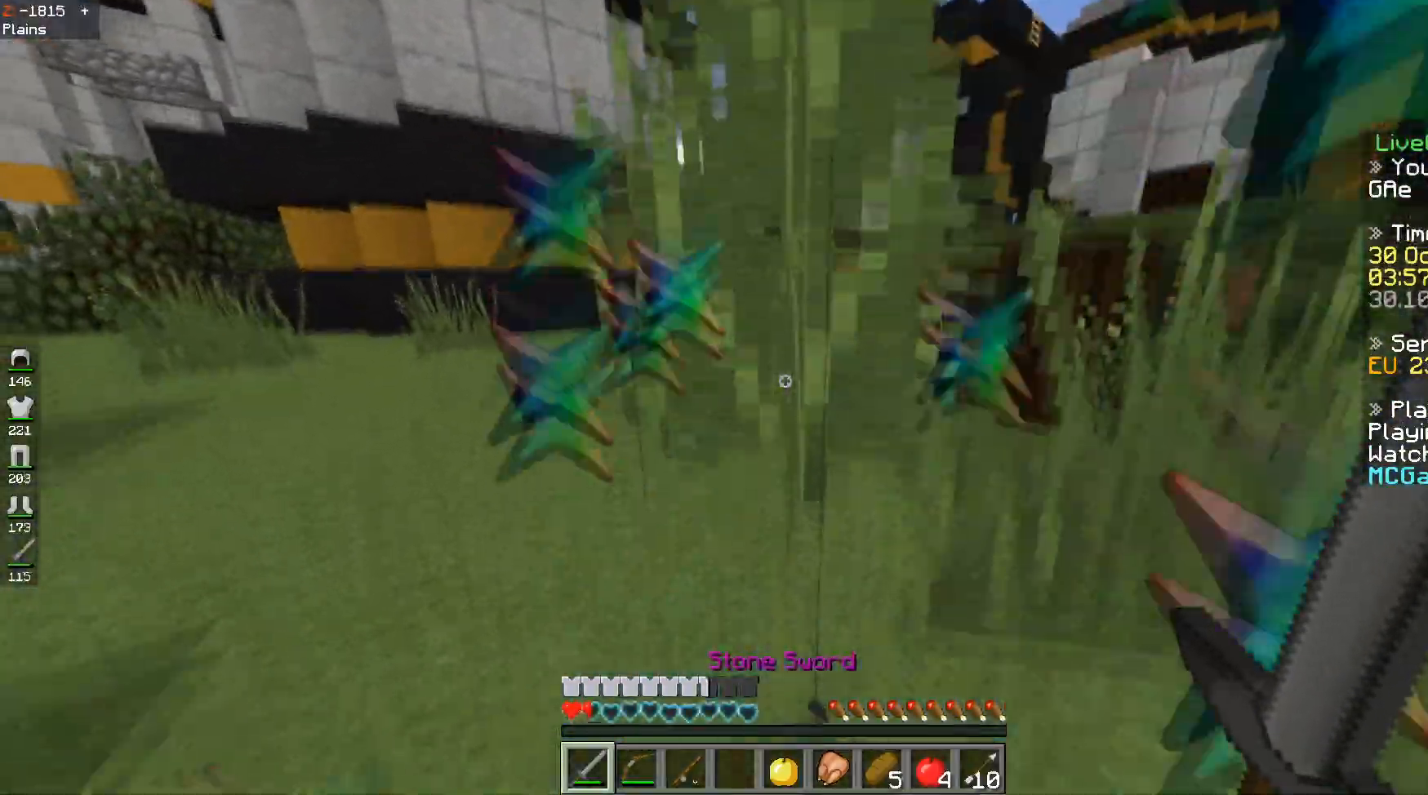
{"keys": ["space", "w"], "events": [[233, "space", "up"], [383, "space", "down"]]}
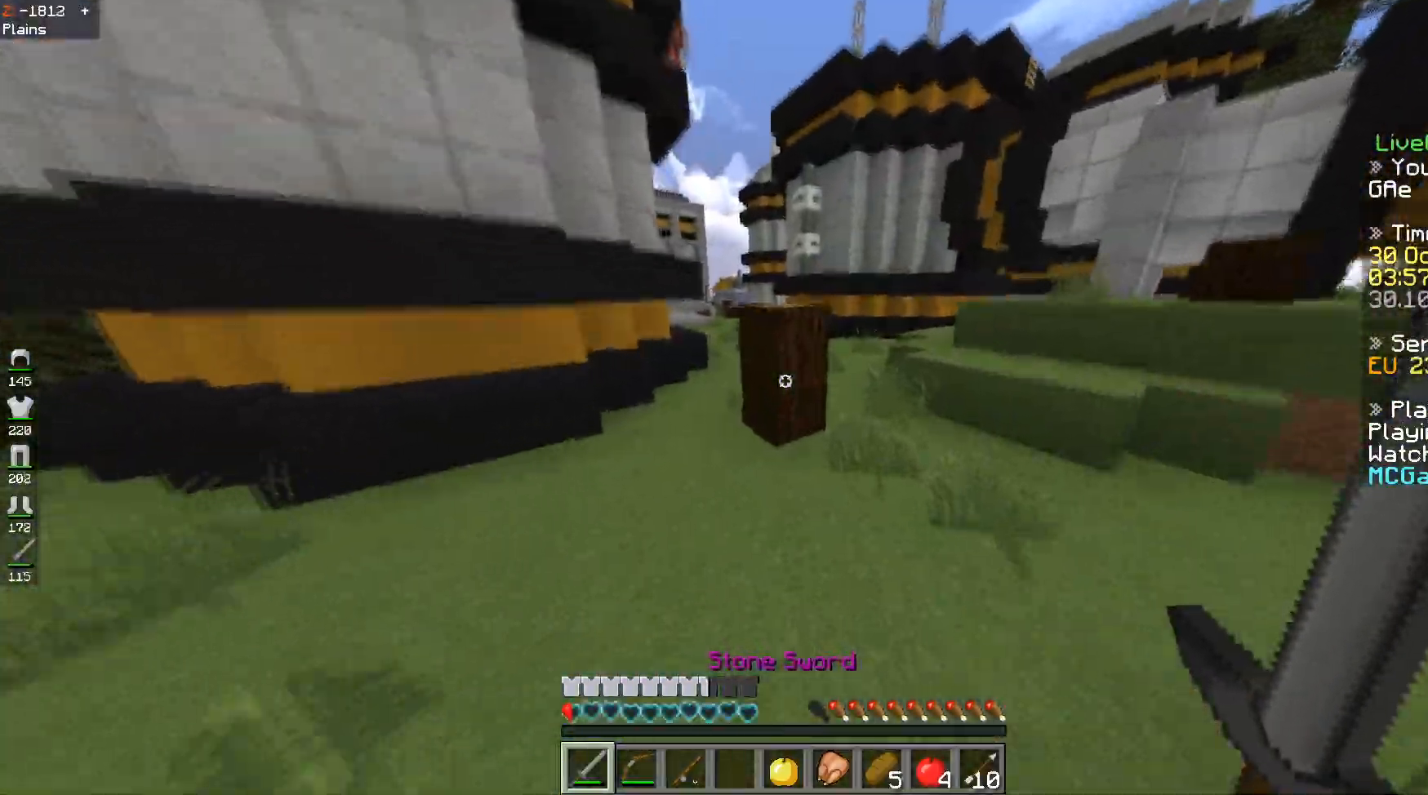
{"keys": ["d", "w"], "events": [[334, "d", "down"], [417, "space", "up"]]}
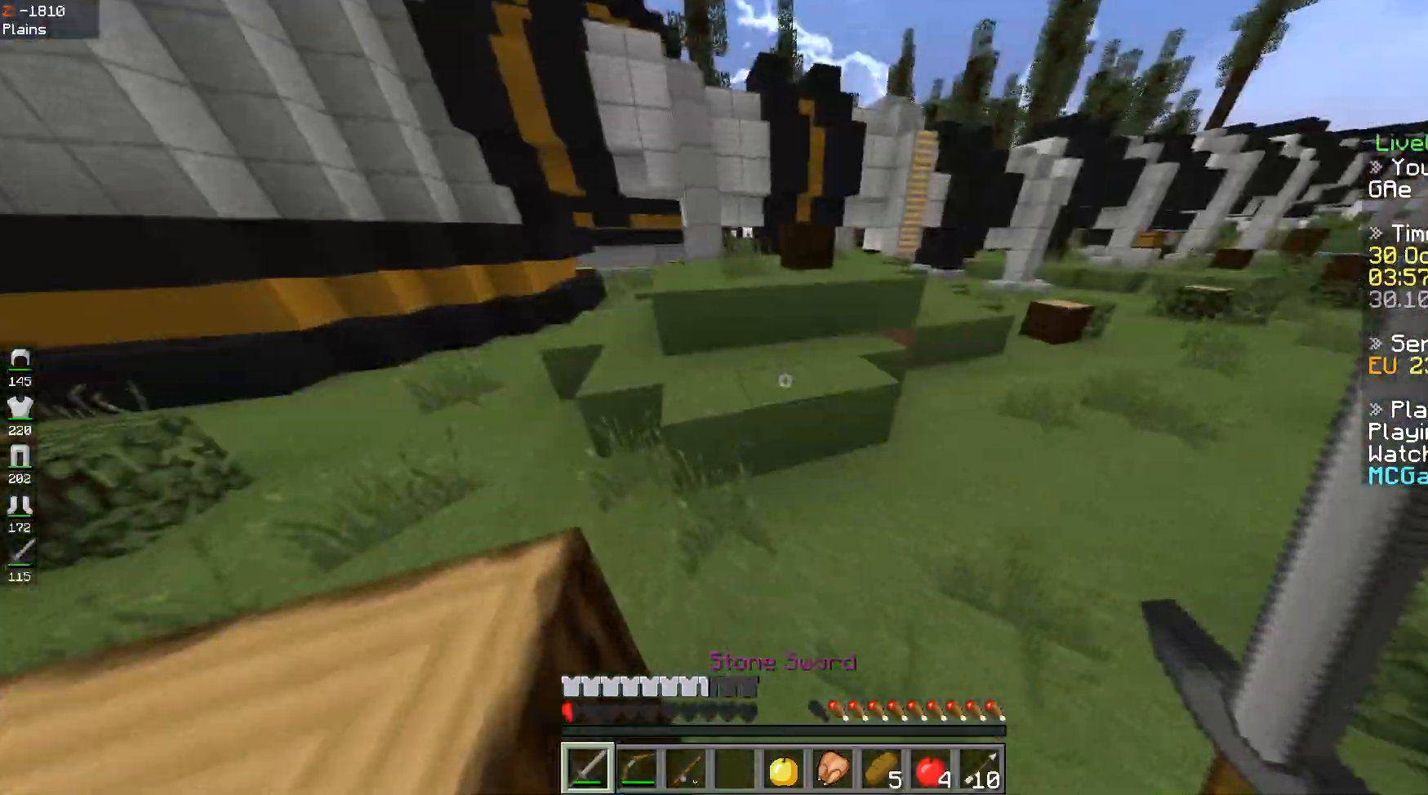
{"keys": ["a", "space", "w"], "events": [[133, "a", "down"], [200, "d", "up"], [333, "space", "down"]]}
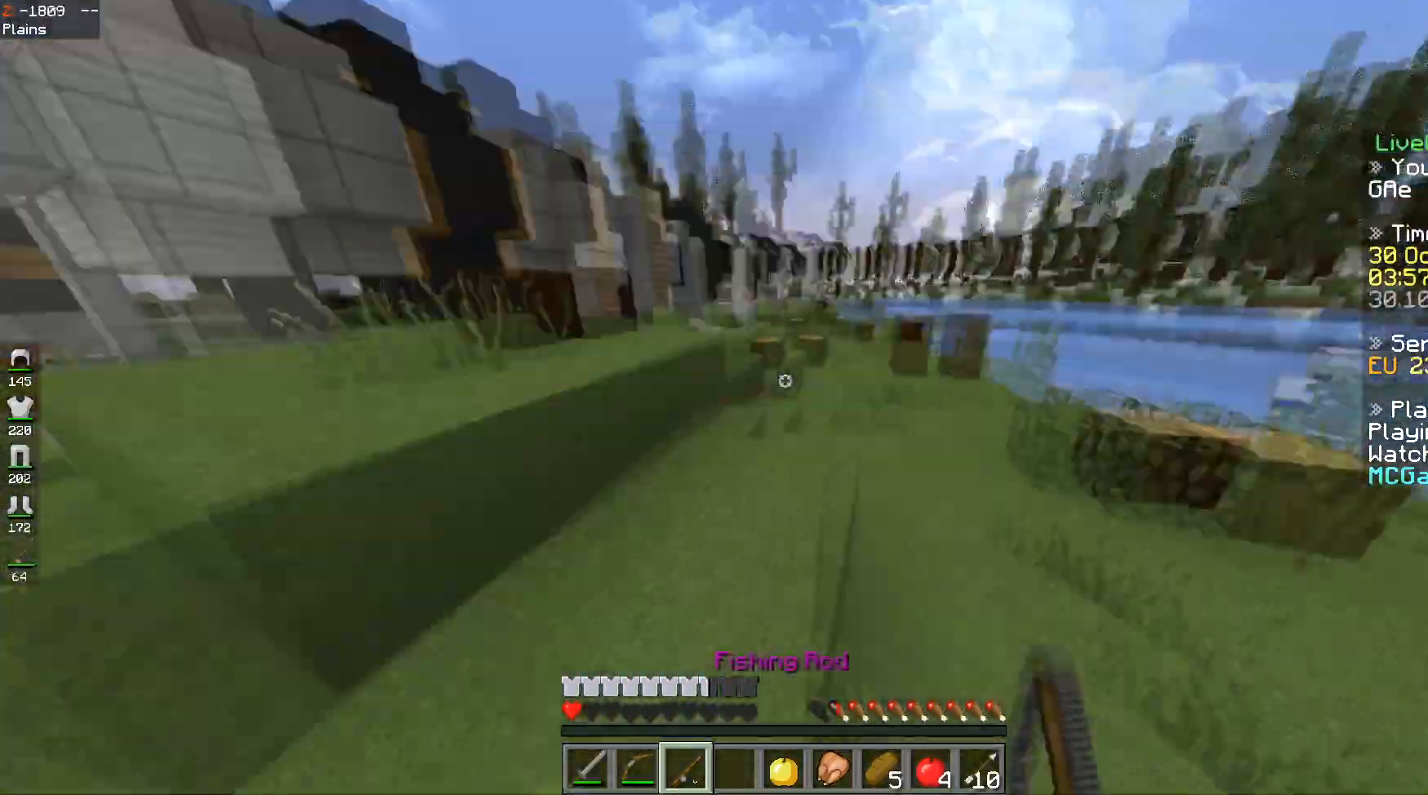
{"keys": ["d", "s"], "events": [[34, "space", "up"], [50, "w", "up"], [84, "s", "down"], [184, "d", "down"], [200, "a", "up"]]}
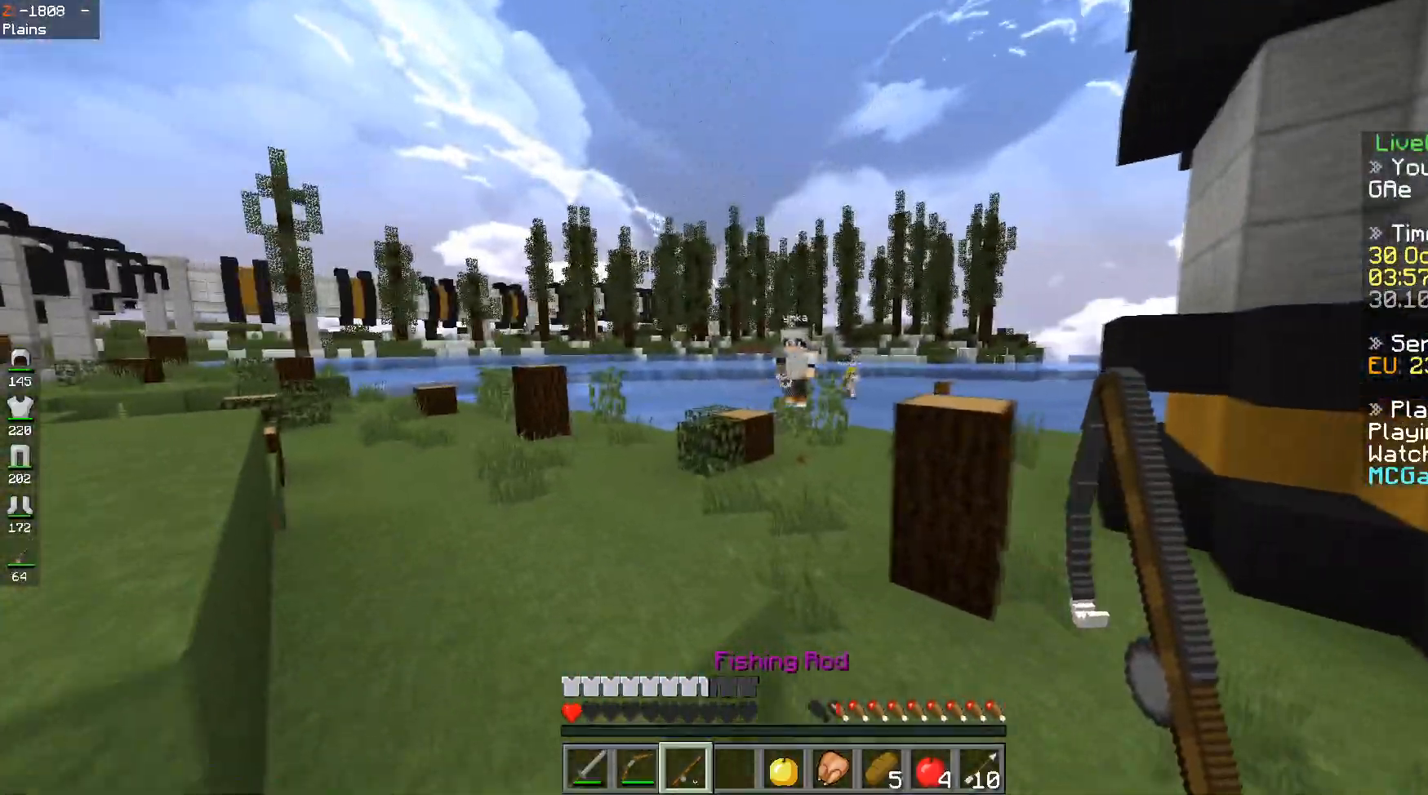
{"keys": ["d", "s"], "events": [[233, "a", "down"], [400, "a", "up"]]}
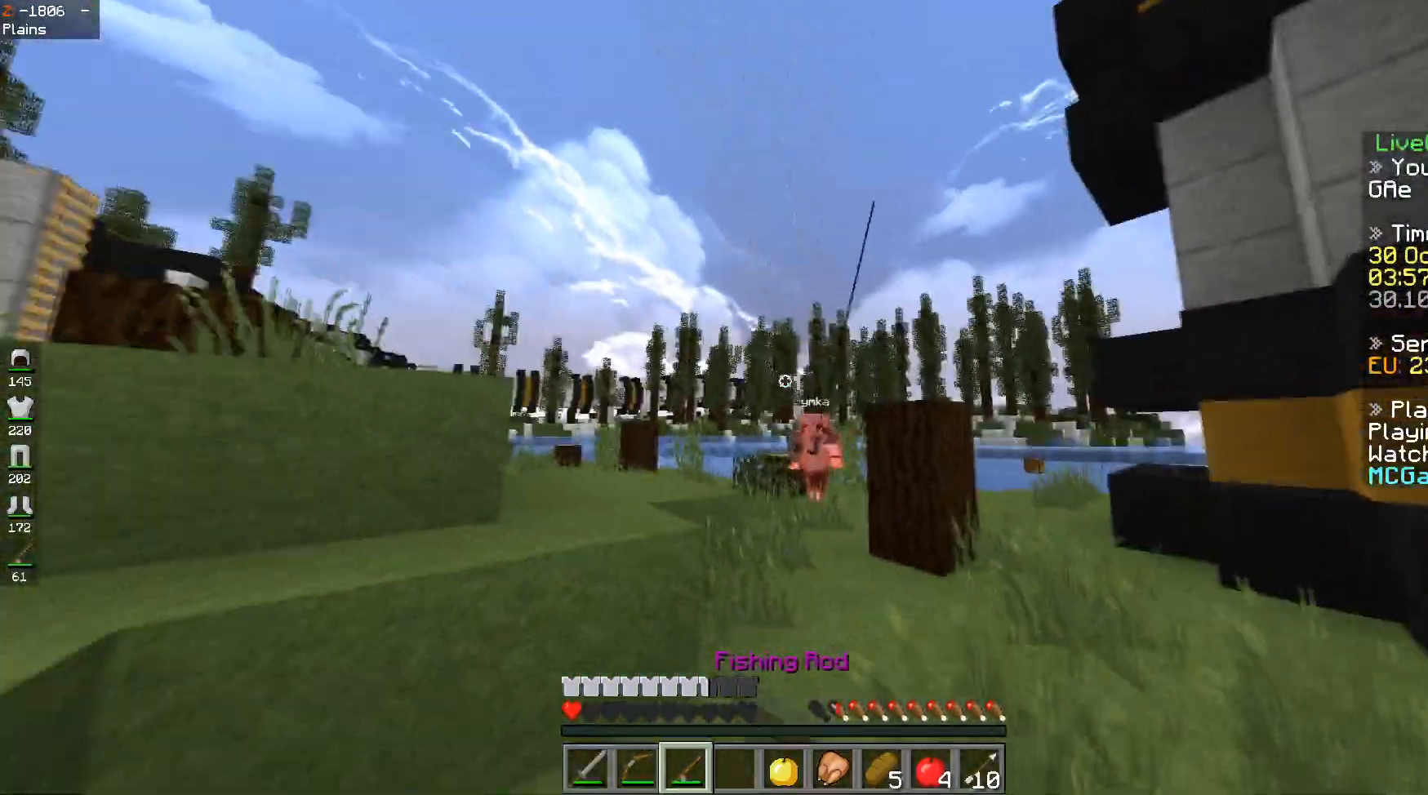
{"keys": ["space", "w"], "events": [[217, "s", "up"], [234, "w", "down"], [384, "space", "down"], [434, "d", "up"]]}
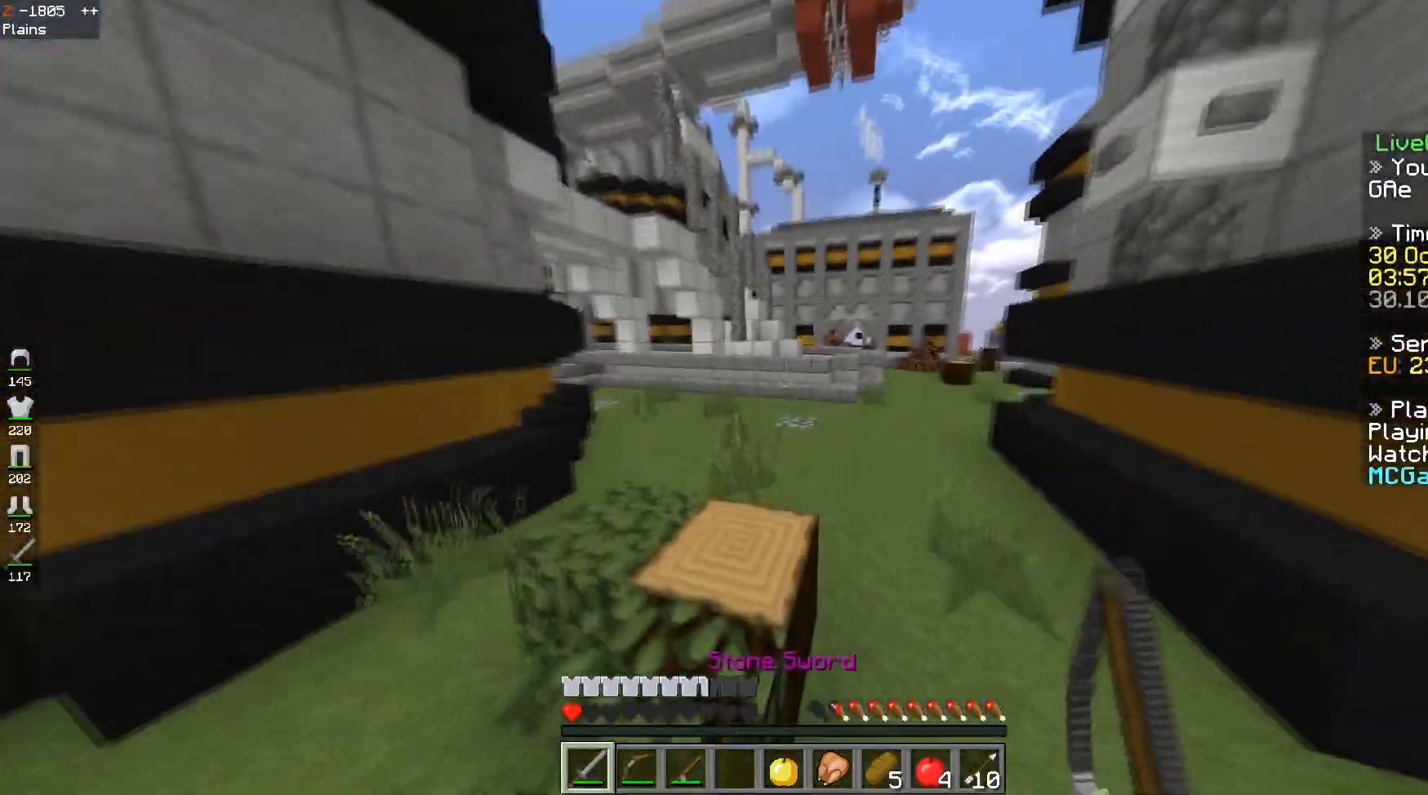
{"keys": ["space", "w"], "events": [[133, "space", "up"], [333, "space", "down"]]}
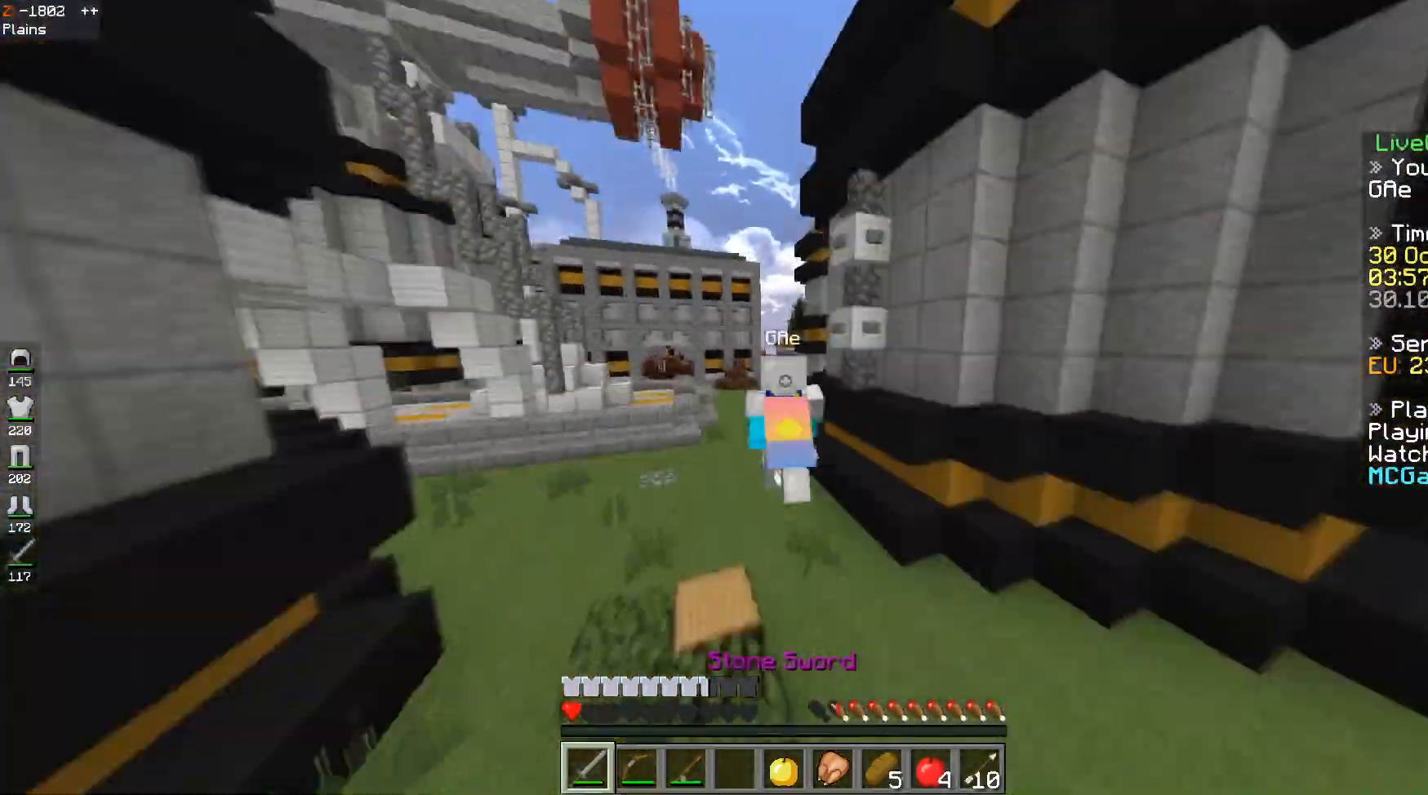
{"keys": ["space", "w"], "events": []}
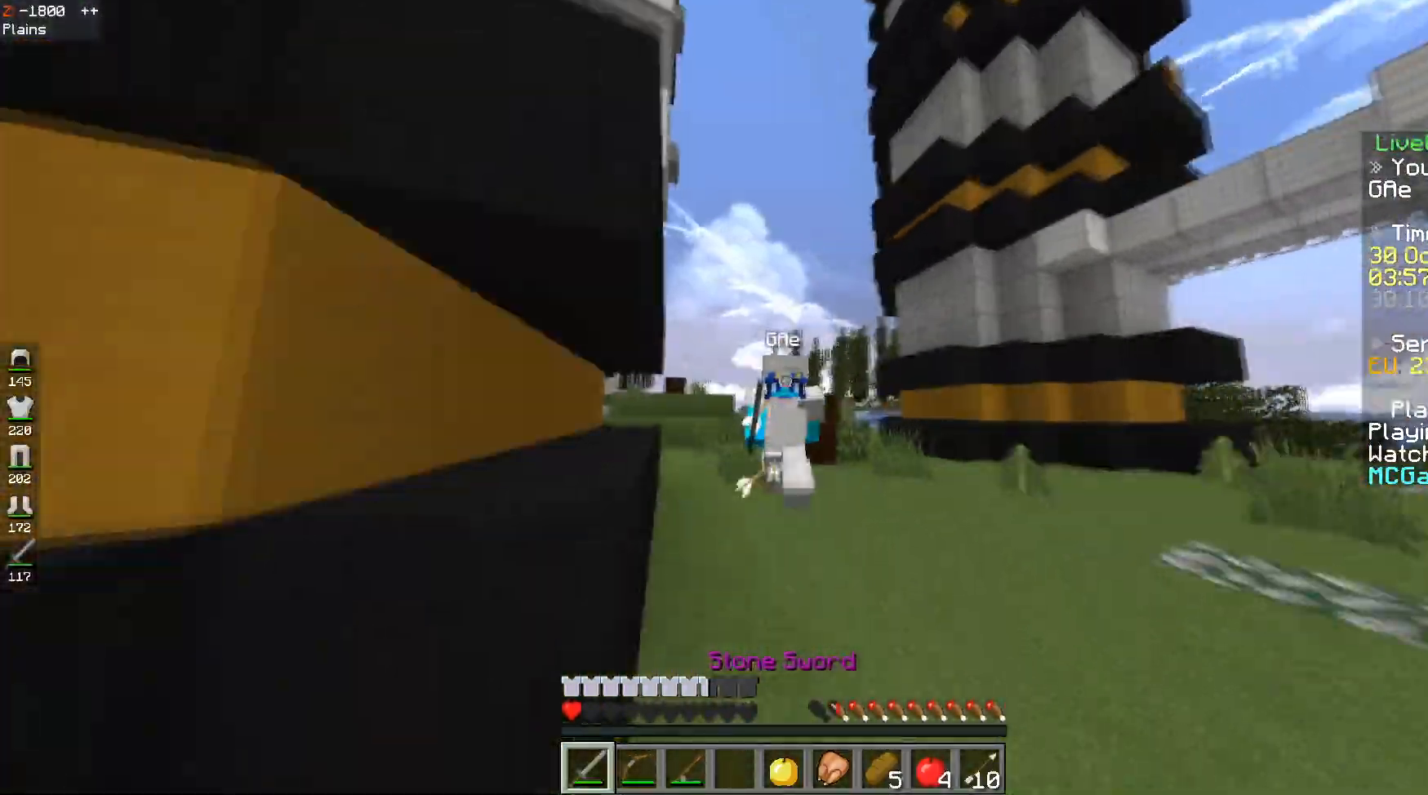
{"keys": ["space", "w"], "events": []}
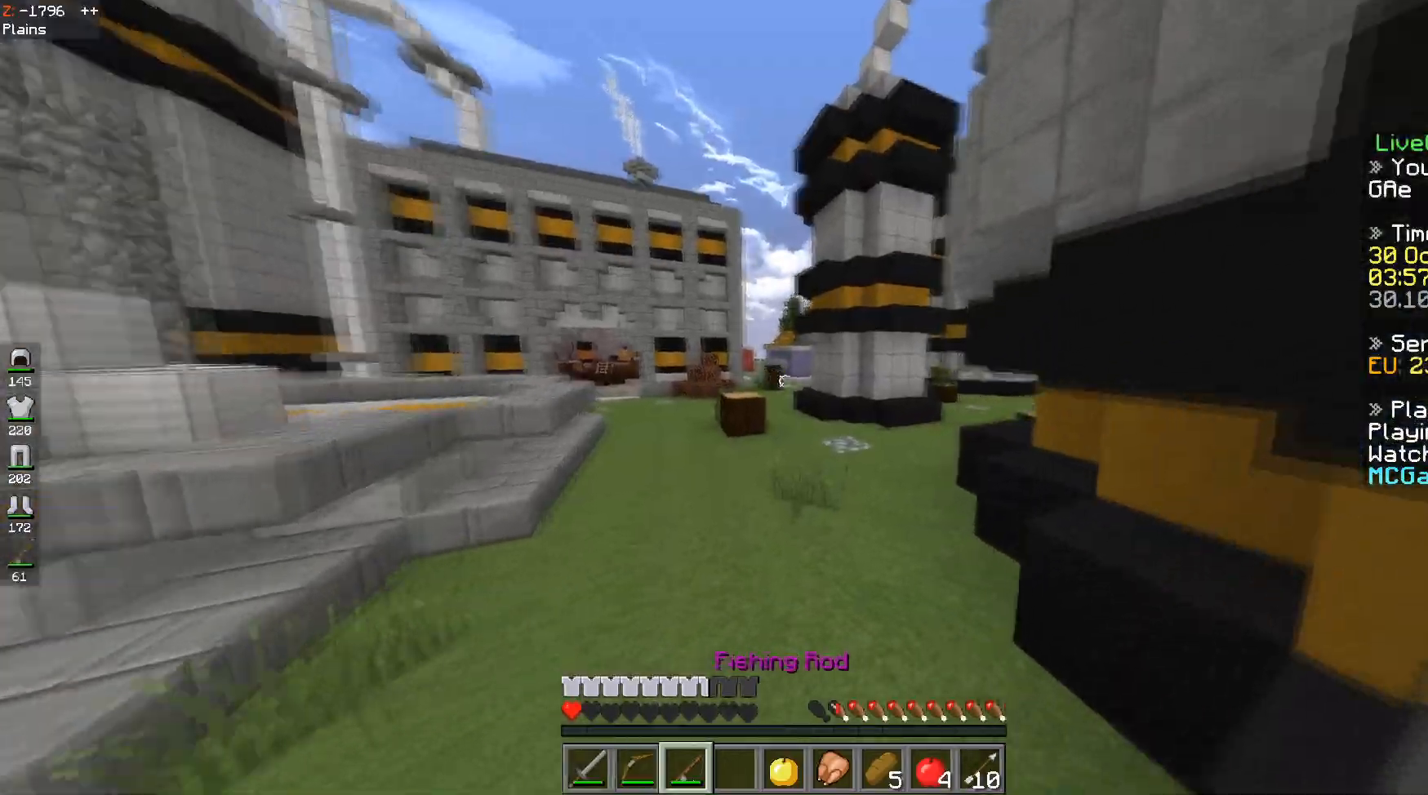
{"keys": ["a", "s"], "events": [[284, "a", "down"], [334, "s", "down"], [334, "space", "up"], [351, "w", "up"]]}
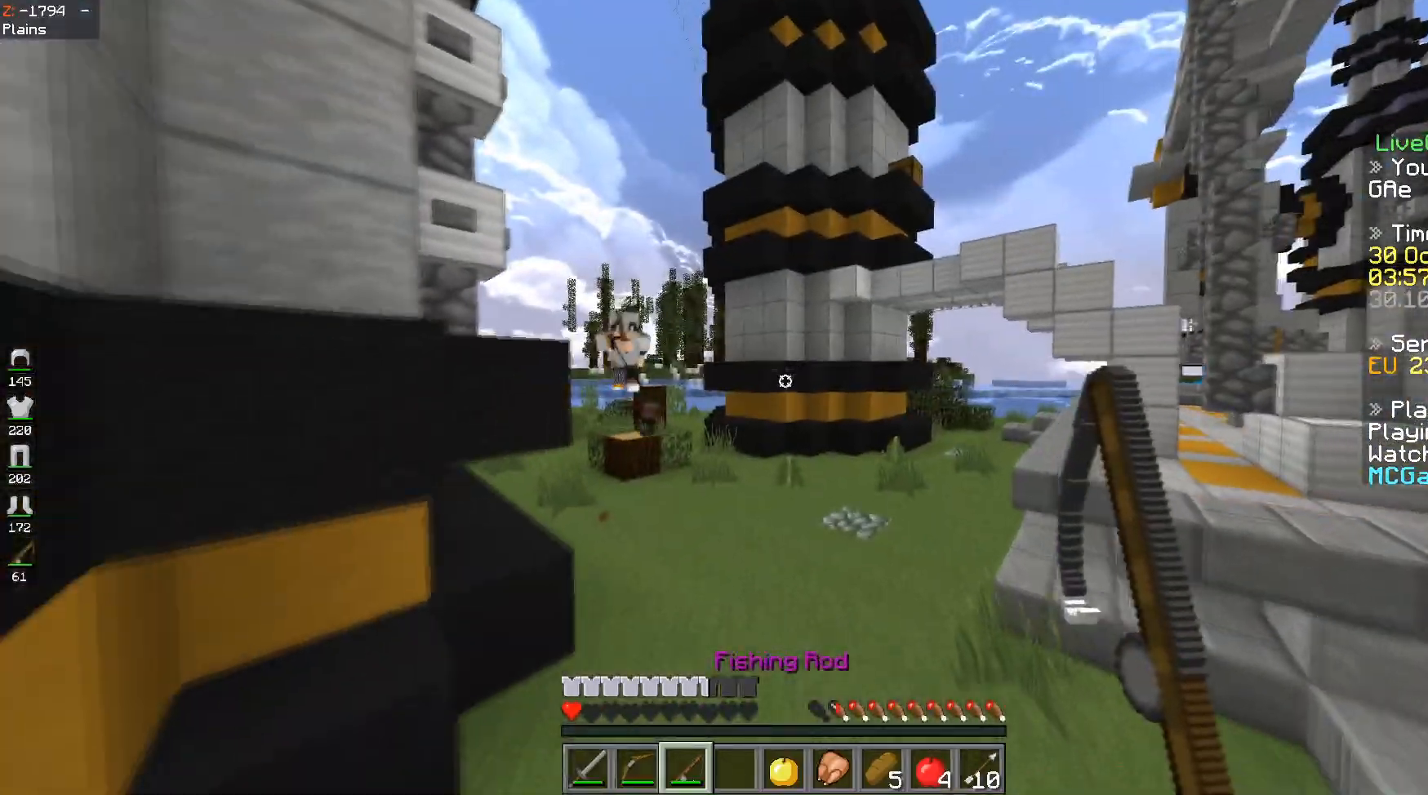
{"keys": ["a"], "events": [[100, "a", "up"], [183, "a", "down"], [483, "s", "up"]]}
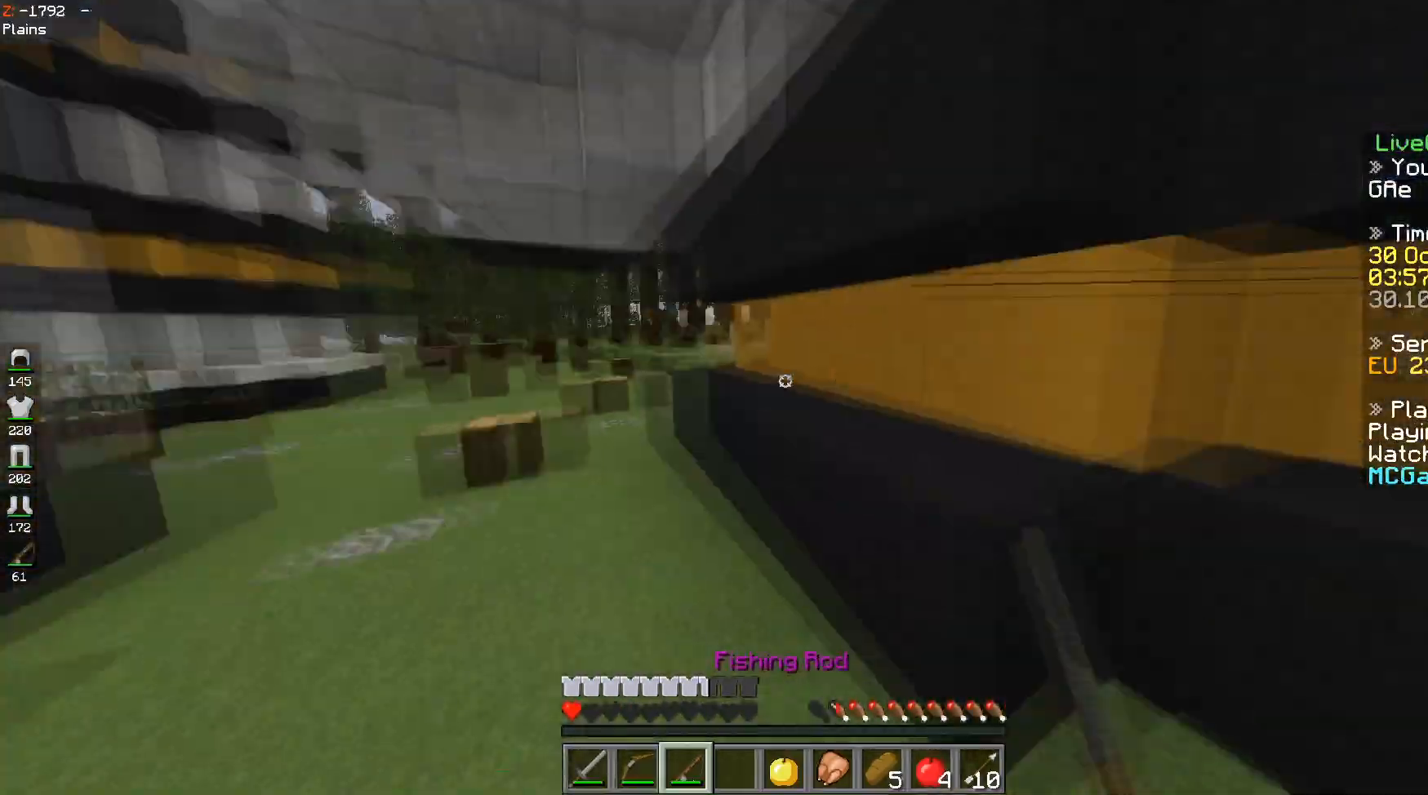
{"keys": ["space", "w"], "events": [[17, "w", "down"], [234, "space", "down"], [250, "a", "up"]]}
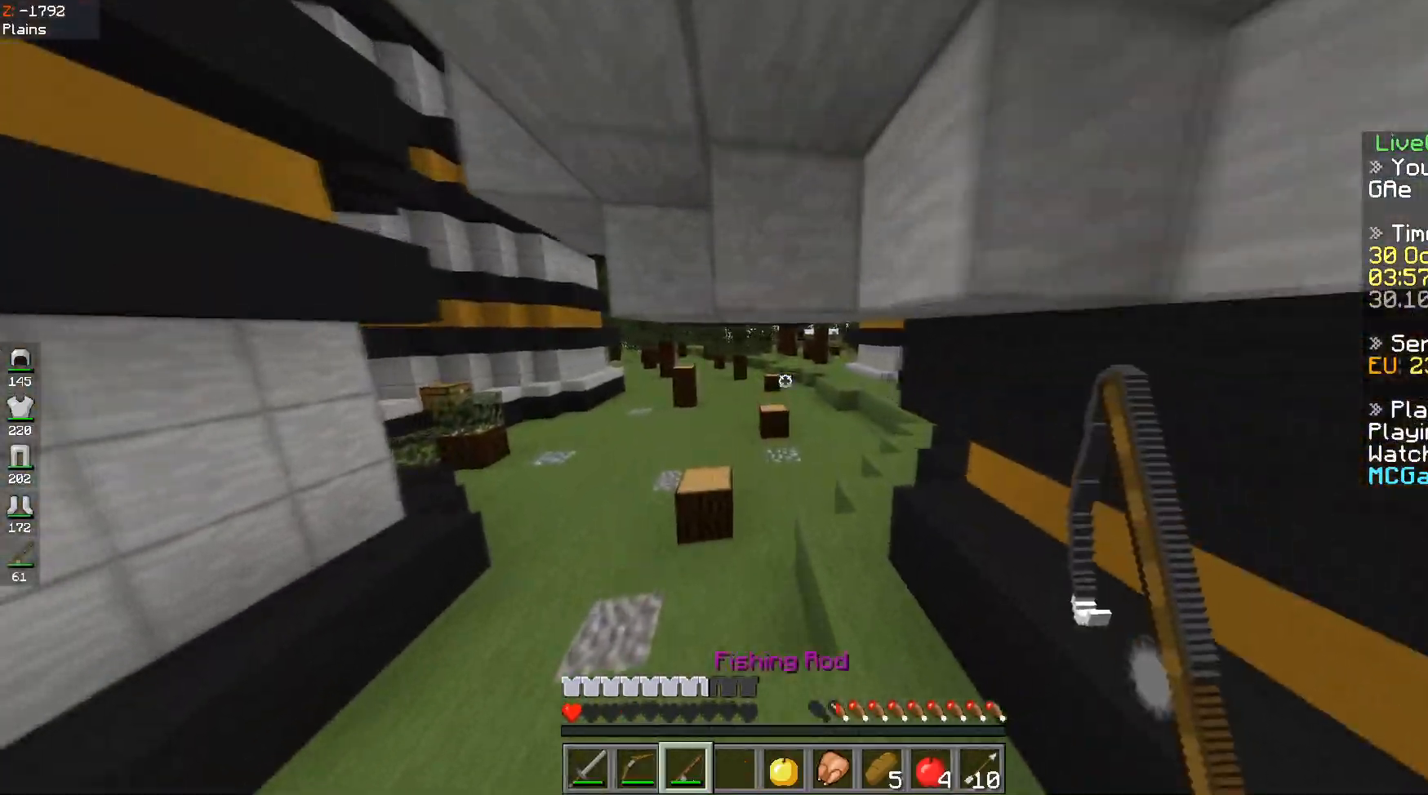
{"keys": ["space", "w"], "events": [[83, "d", "down"], [133, "space", "up"], [283, "d", "up"], [283, "space", "down"]]}
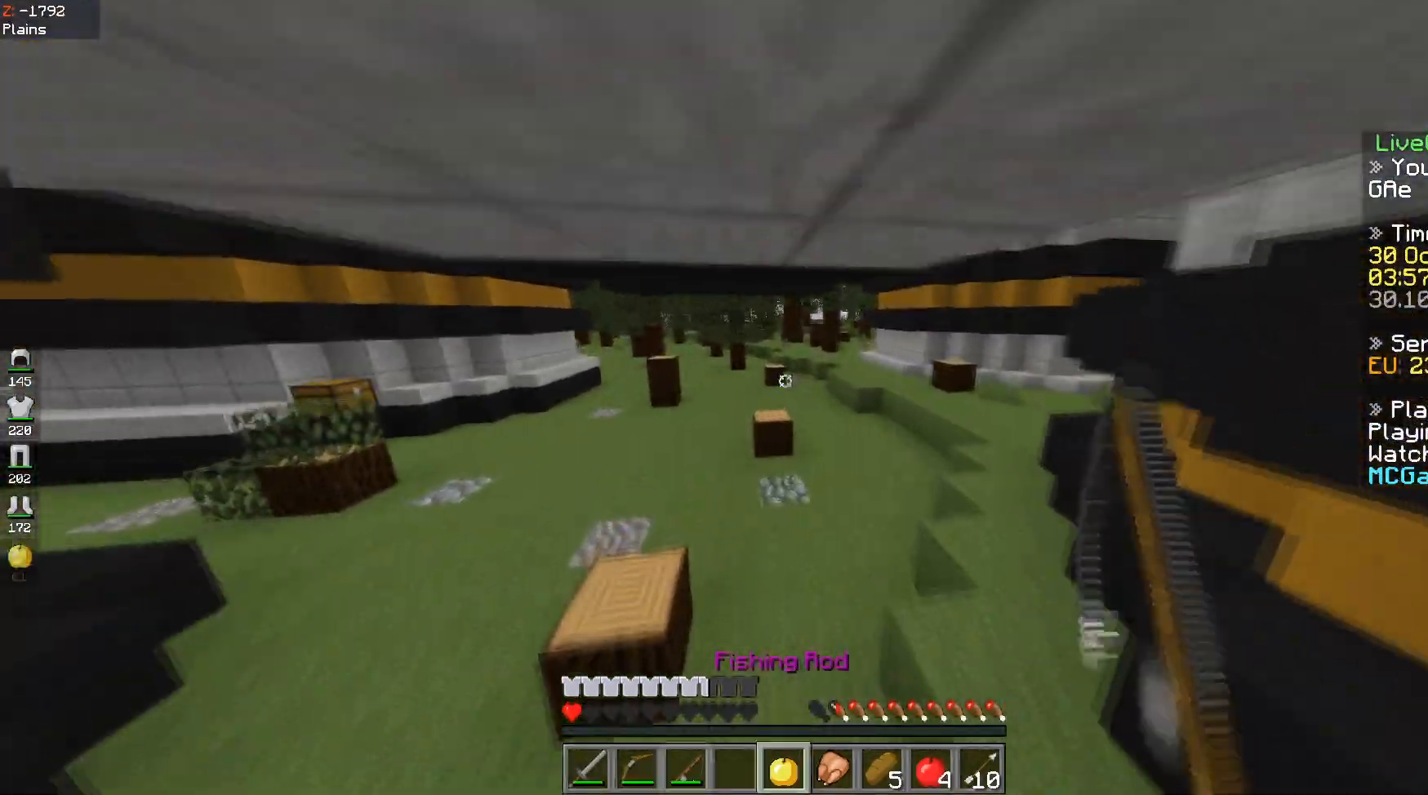
{"keys": ["space", "w"], "events": []}
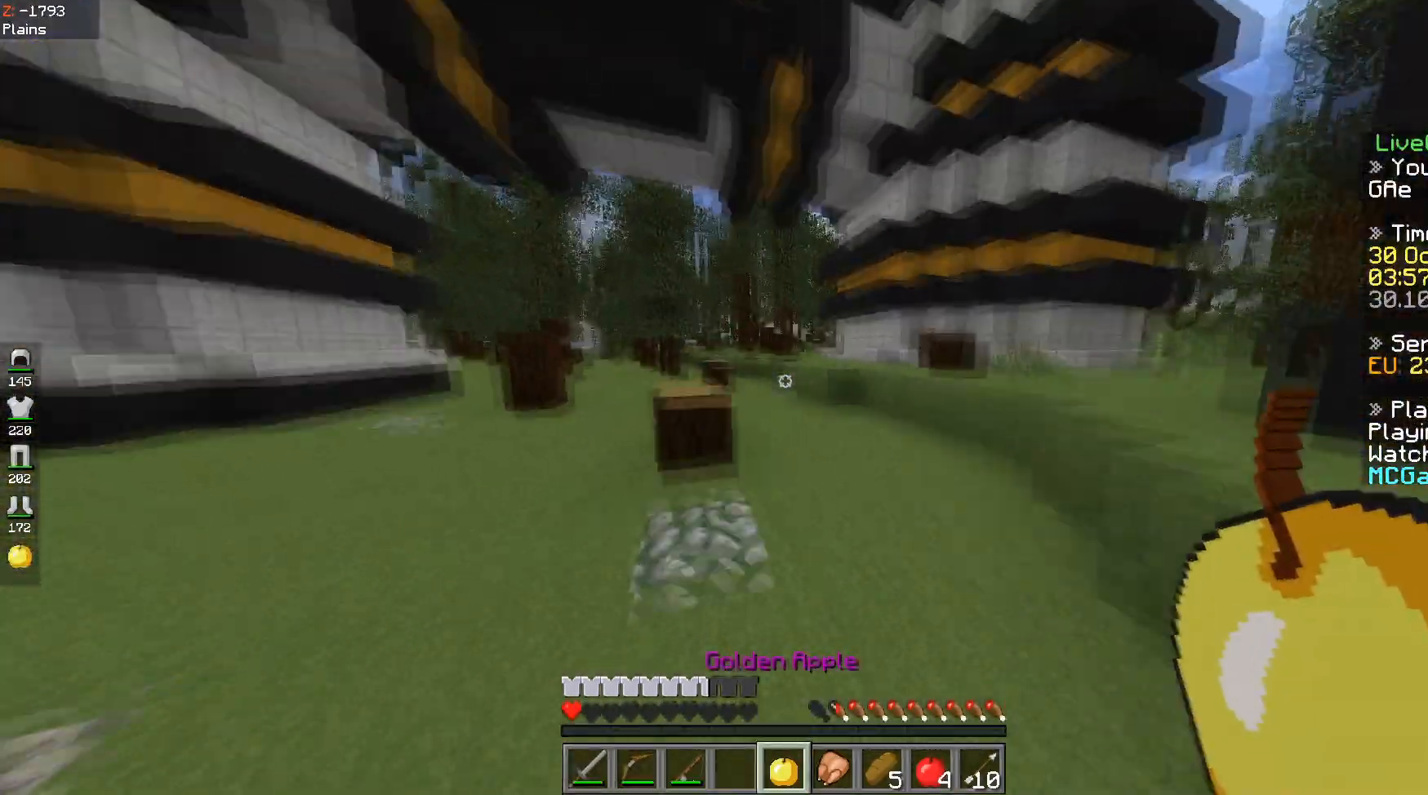
{"keys": ["a", "s"], "events": [[150, "a", "down"], [200, "space", "up"], [234, "w", "up"], [350, "s", "down"]]}
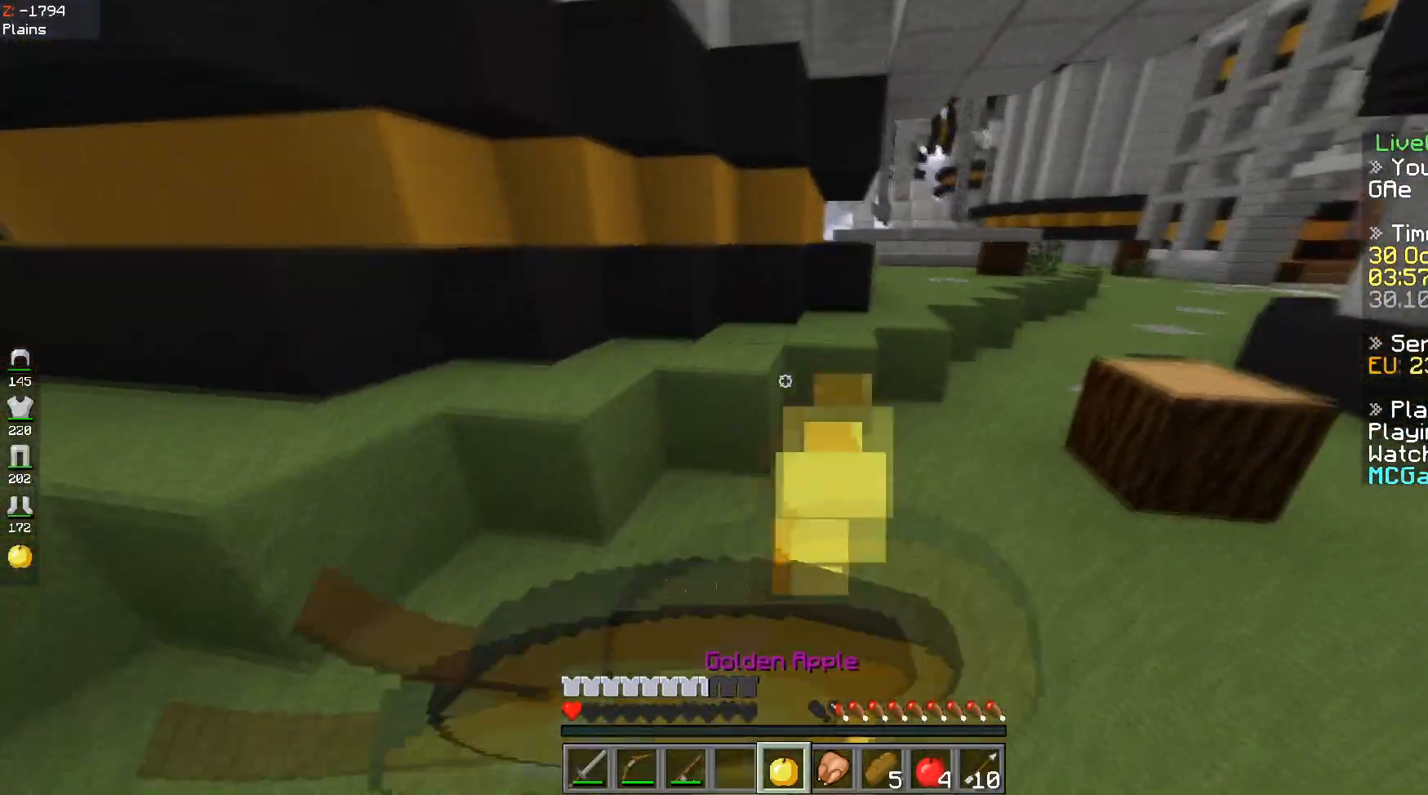
{"keys": ["a", "s"], "events": []}
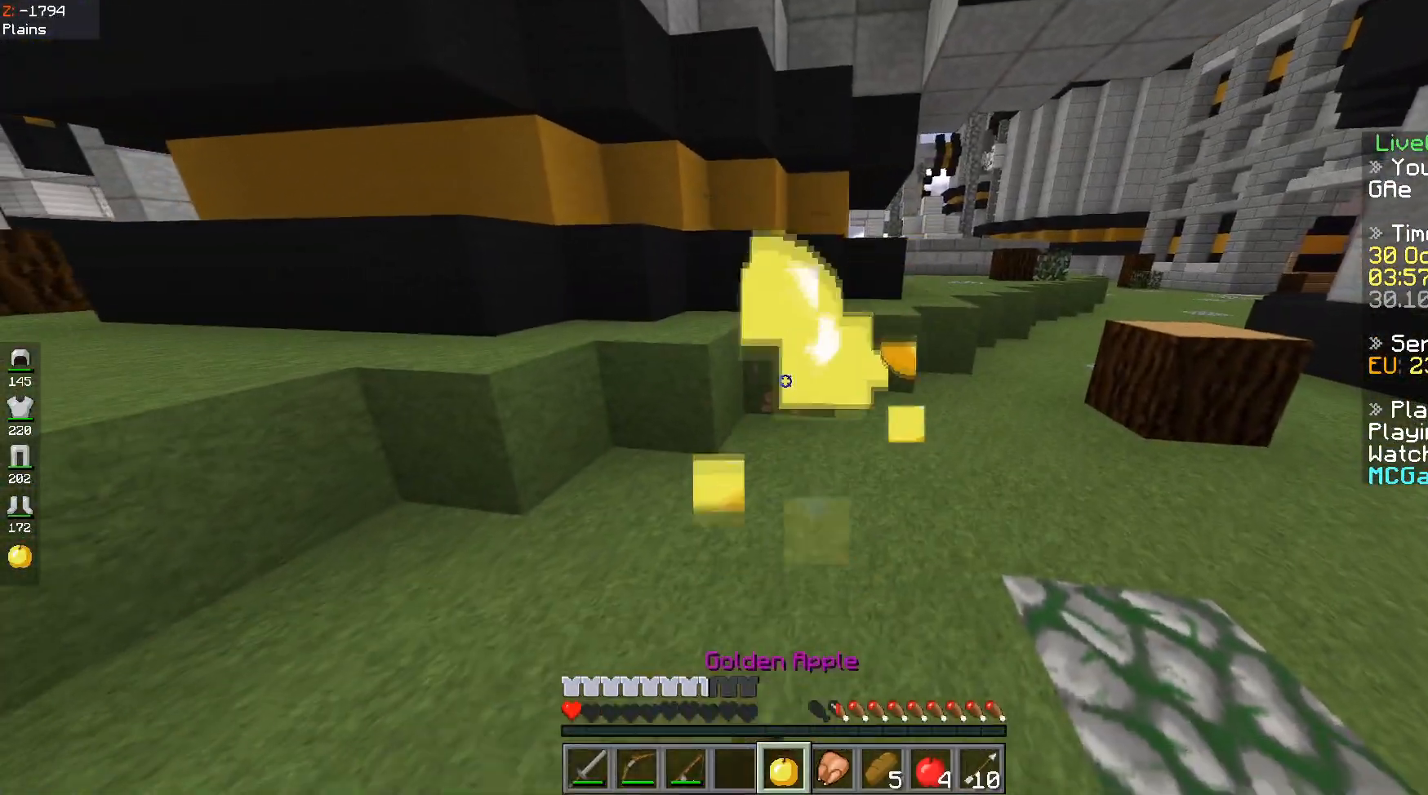
{"keys": ["a", "w"], "events": [[250, "s", "up"], [284, "w", "down"]]}
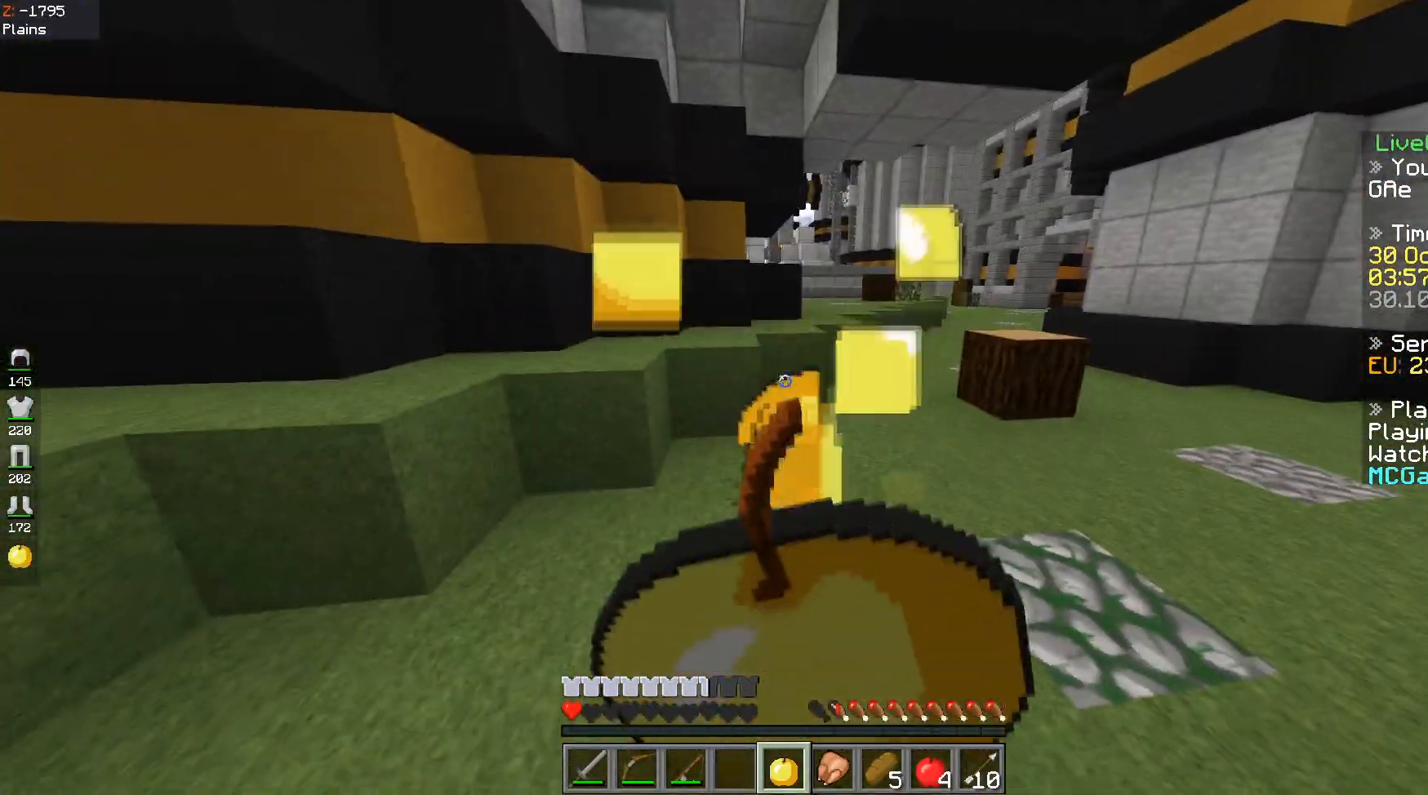
{"keys": ["d", "space", "w"], "events": [[51, "d", "down"], [67, "a", "up"], [351, "space", "down"]]}
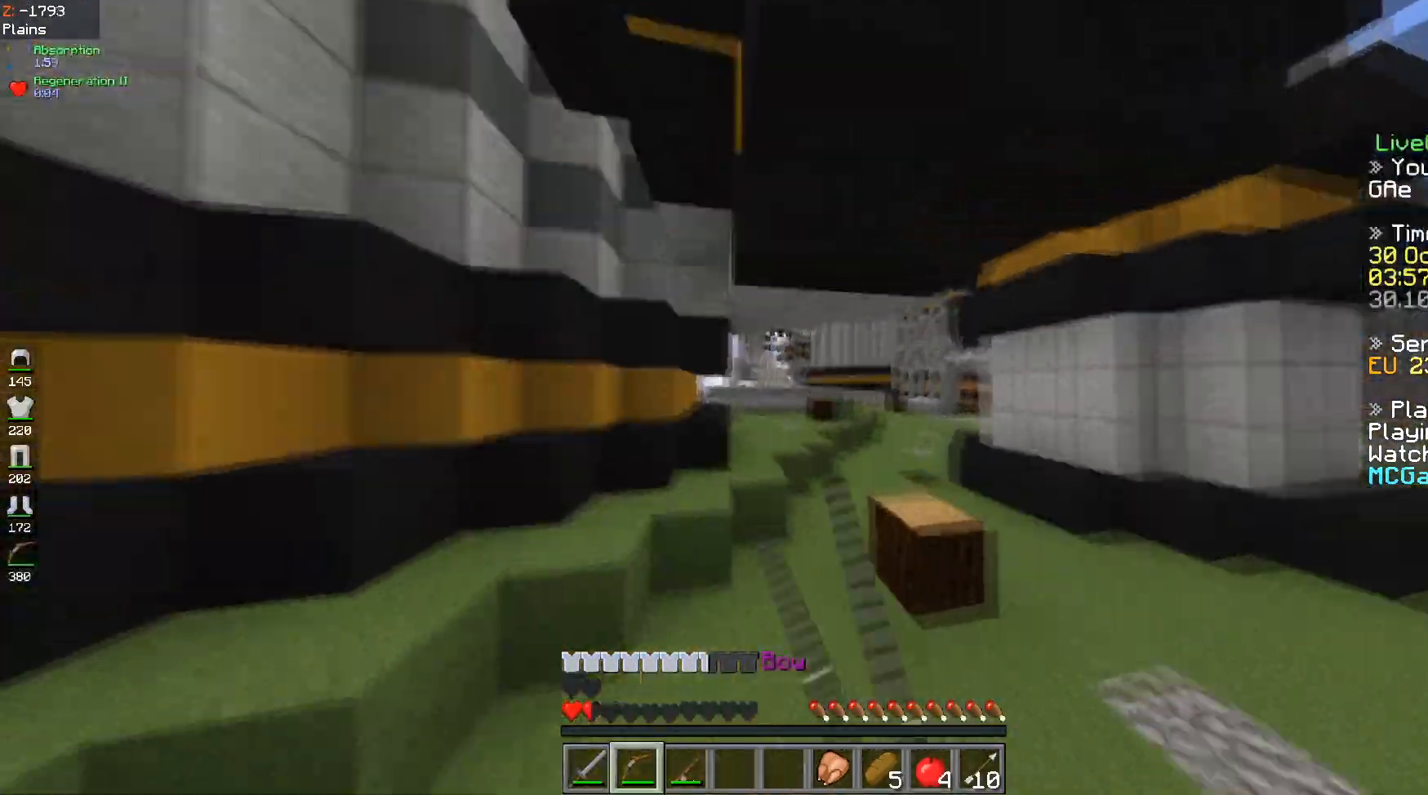
{"keys": ["d", "w"], "events": [[100, "space", "up"]]}
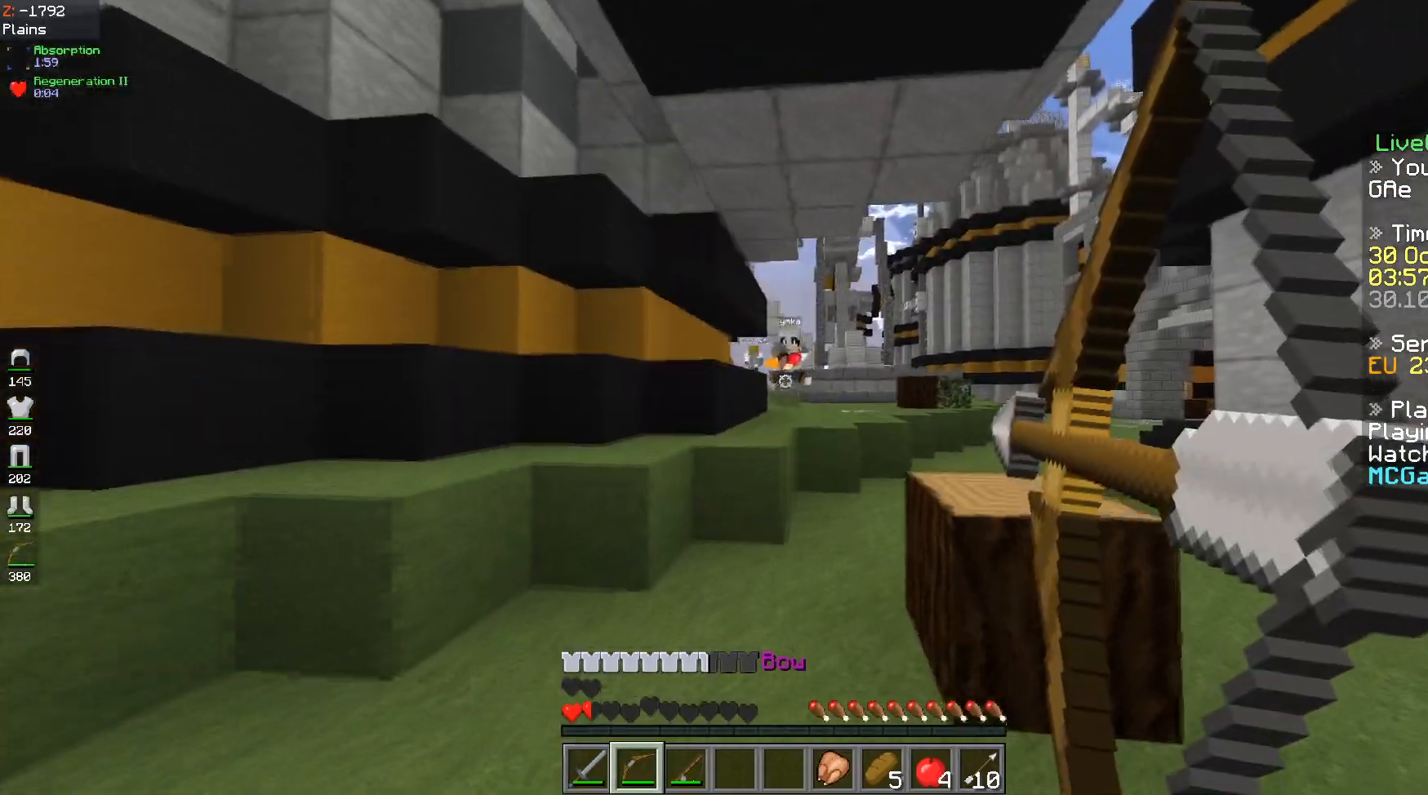
{"keys": ["a"], "events": [[351, "a", "down"], [418, "d", "up"], [468, "w", "up"]]}
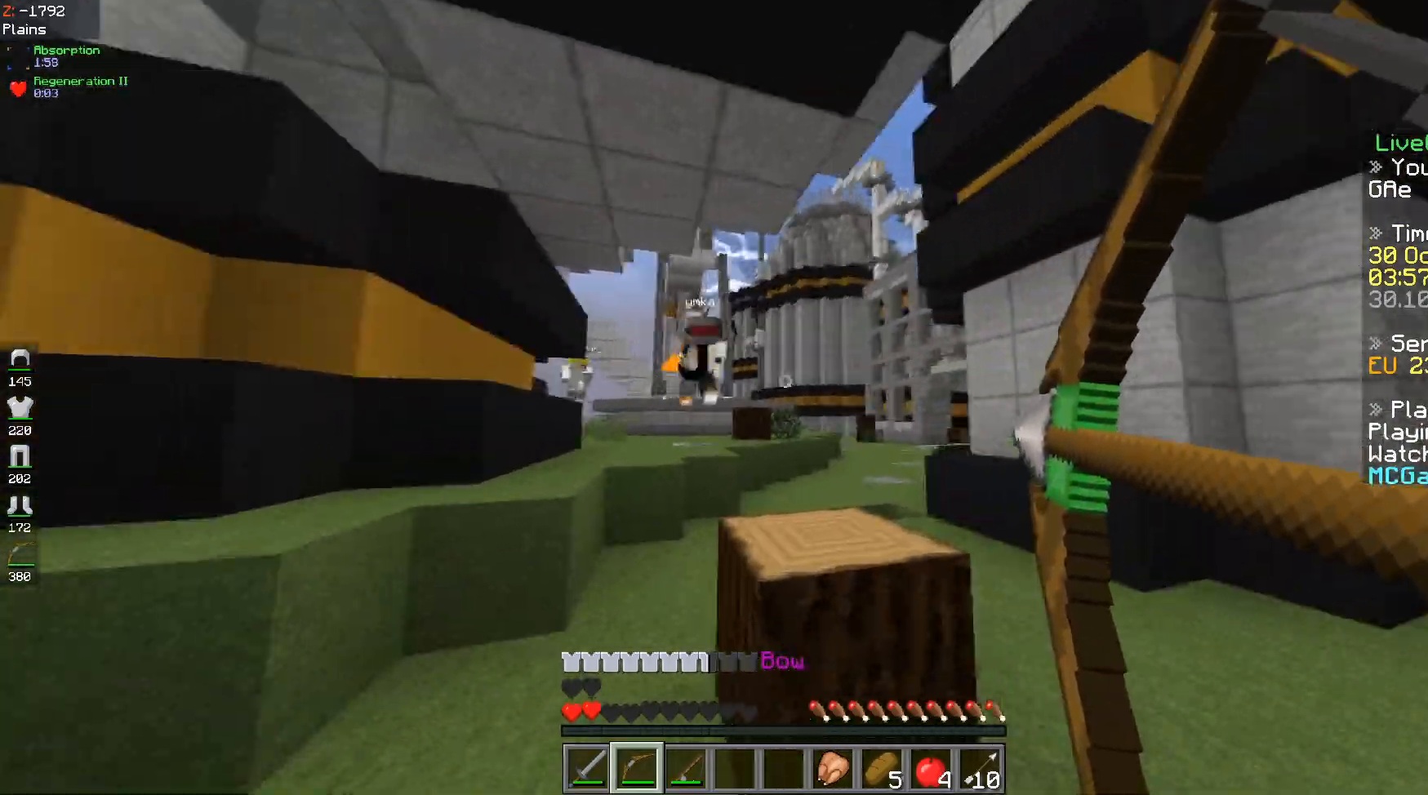
{"keys": ["a", "s"], "events": [[150, "s", "down"]]}
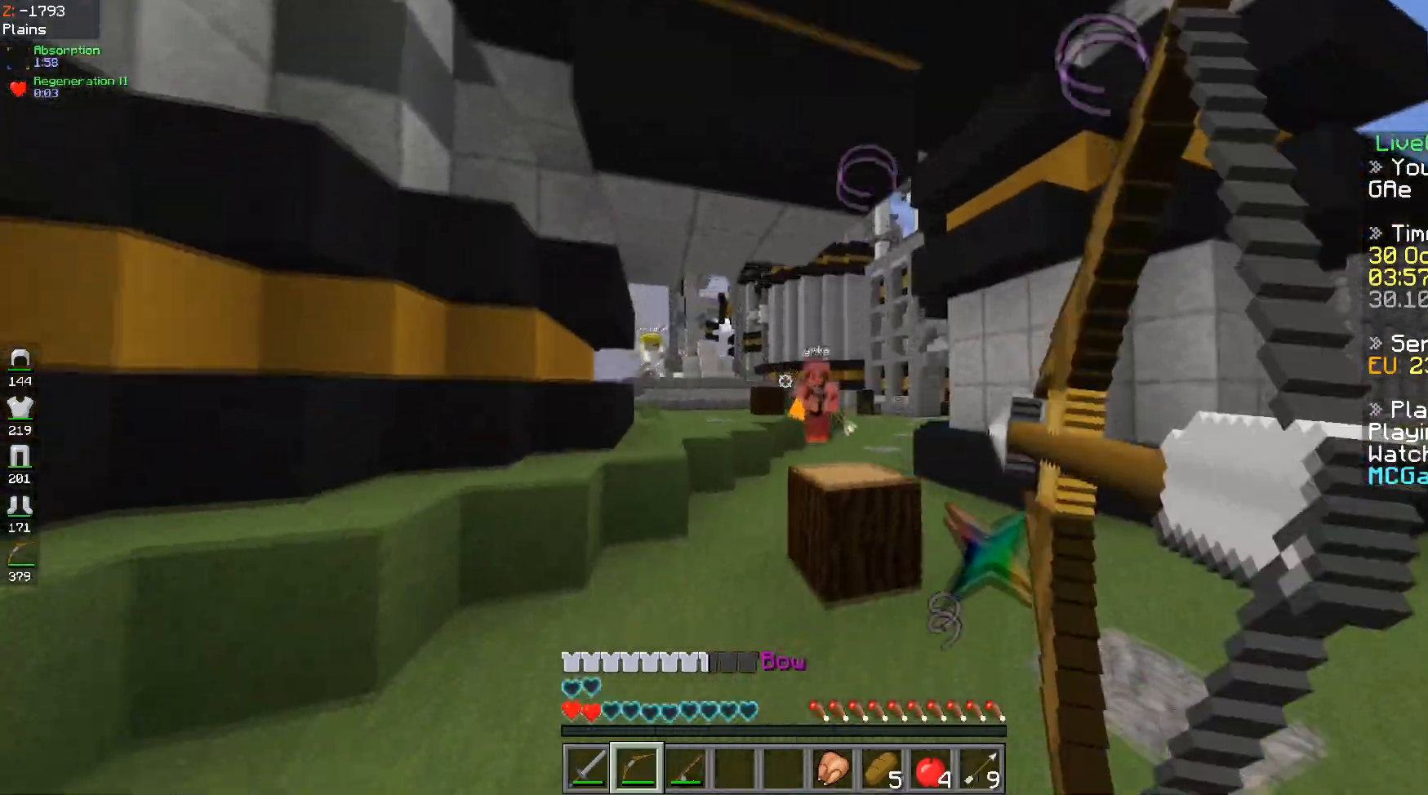
{"keys": ["d", "w"], "events": [[167, "s", "up"], [201, "w", "down"], [401, "d", "down"], [468, "a", "up"]]}